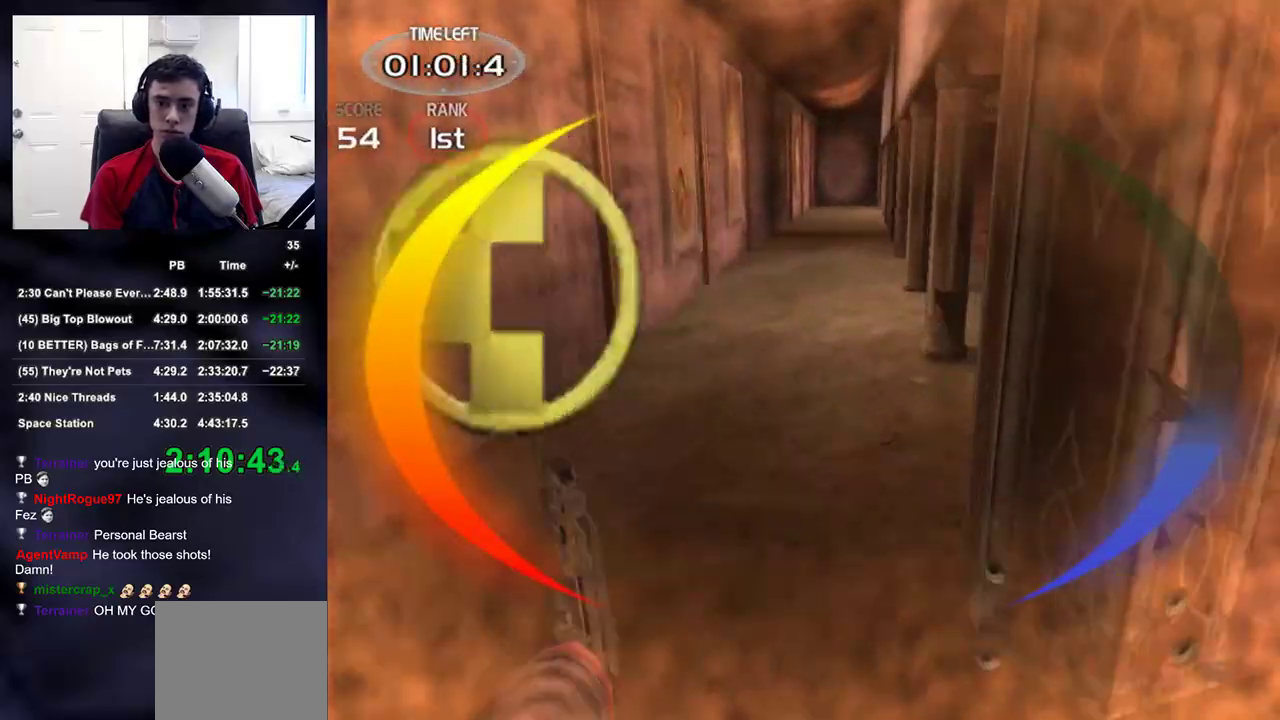
Gameplay with a controller (PlayStation layout); each line is a JSON object with the inputs held at the frame after it (dt_ms = milliseconds from this image to that frame). "events" lists button and stick changes between this image and that frame as [ms after this image, input, new state], when the widget could be followed in between.
{"dt_ms": 500, "buttons": [], "left_stick": "up-left", "right_stick": "left", "events": [[133, "right_stick", "right"], [167, "left_stick", "up"], [333, "right_stick", "center"], [383, "DPAD_RIGHT", "down"], [400, "left_stick", "up-left"], [450, "right_stick", "left"], [500, "DPAD_RIGHT", "up"]]}
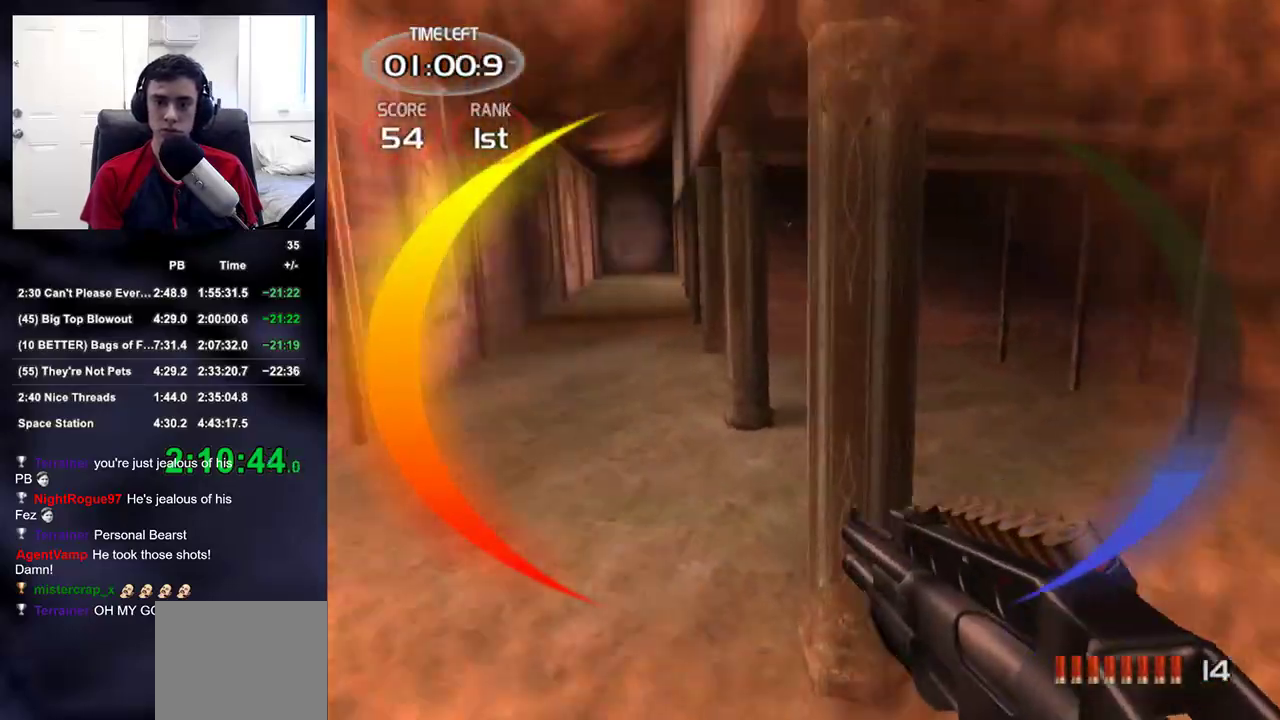
{"dt_ms": 500, "buttons": [], "left_stick": "up-left", "right_stick": "center", "events": [[17, "right_stick", "up-left"], [183, "right_stick", "center"], [283, "right_stick", "up-right"], [400, "right_stick", "center"]]}
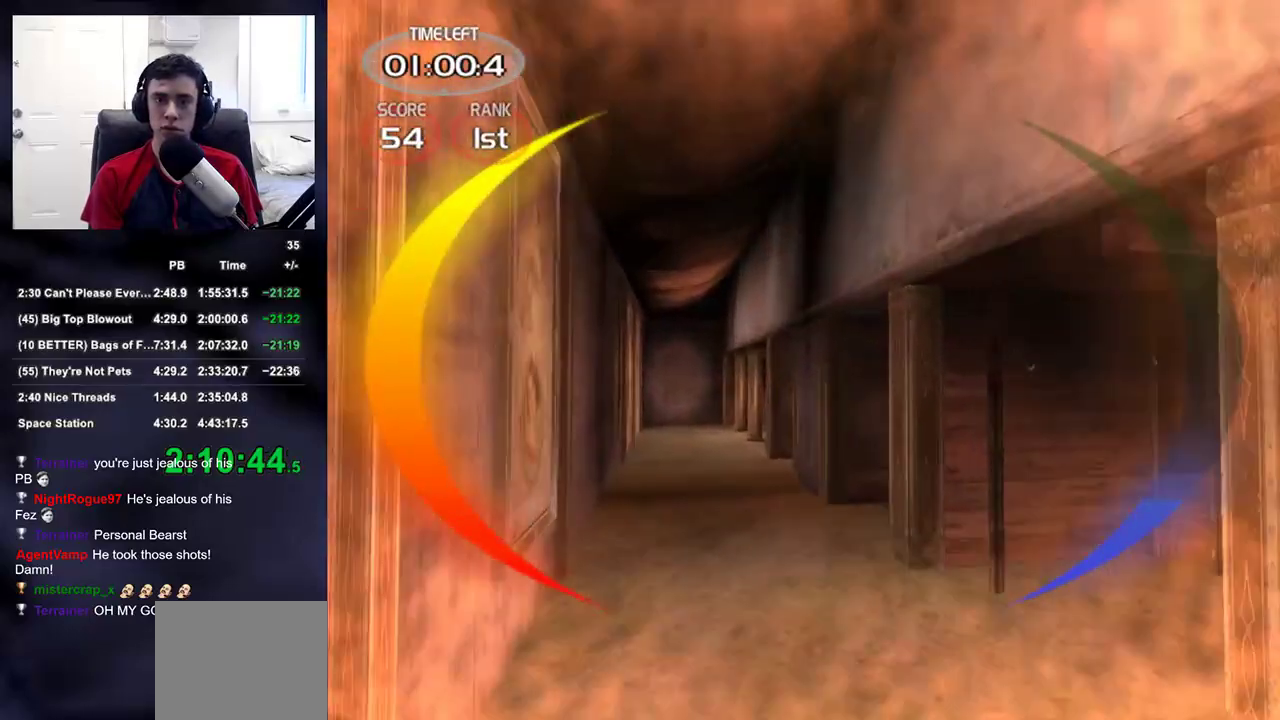
{"dt_ms": 500, "buttons": [], "left_stick": "up-left", "right_stick": "center", "events": [[333, "right_stick", "down-right"], [500, "right_stick", "center"]]}
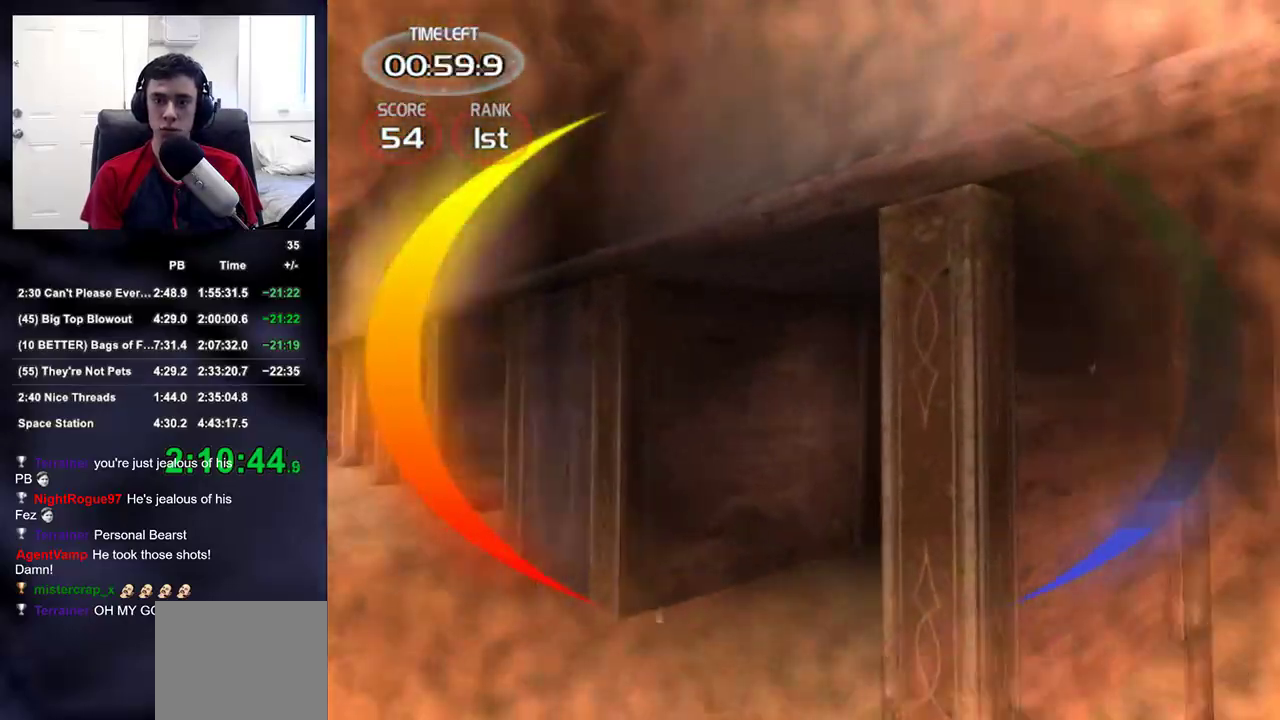
{"dt_ms": 500, "buttons": [], "left_stick": "up", "right_stick": "center", "events": [[200, "right_stick", "down-right"], [233, "DPAD_RIGHT", "down"], [250, "DPAD_DOWN", "down"], [317, "DPAD_DOWN", "up"], [367, "DPAD_RIGHT", "up"], [417, "right_stick", "center"], [450, "left_stick", "up"]]}
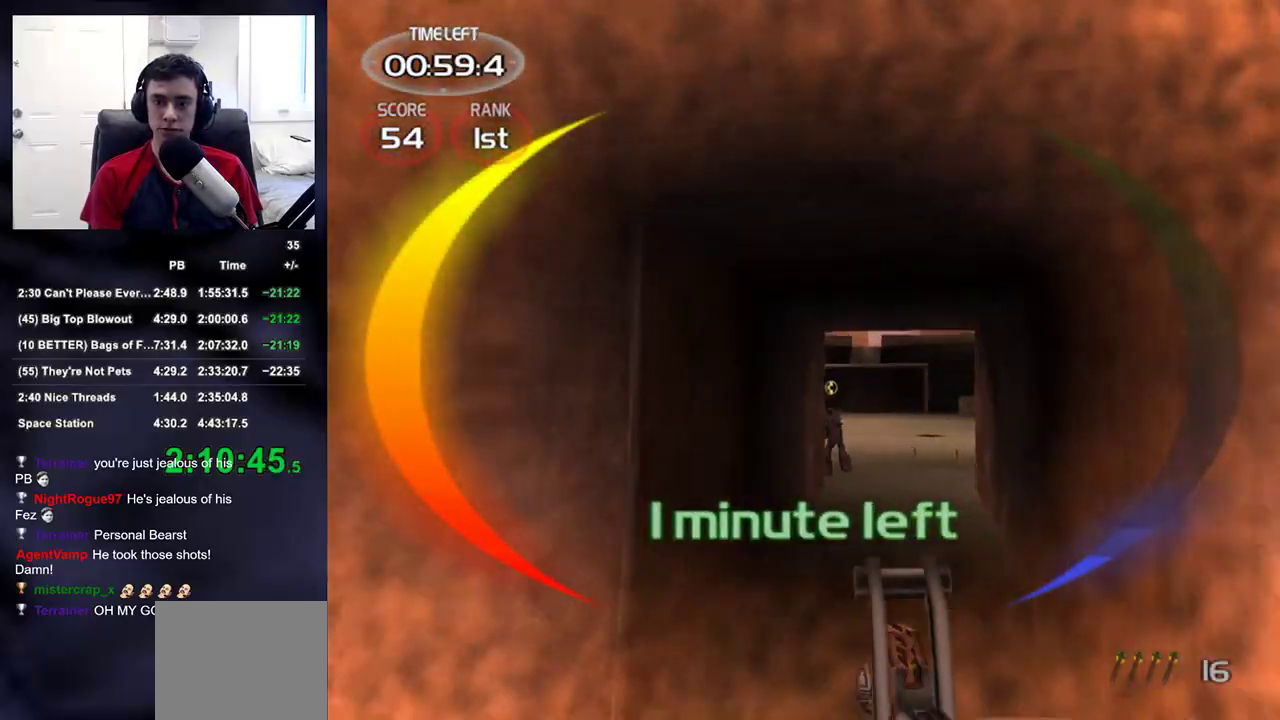
{"dt_ms": 500, "buttons": ["R2"], "left_stick": "up", "right_stick": "down-left", "events": [[33, "right_stick", "down-right"], [150, "right_stick", "center"], [317, "left_stick", "up-right"], [383, "R2", "down"], [433, "left_stick", "up"], [500, "right_stick", "down-left"]]}
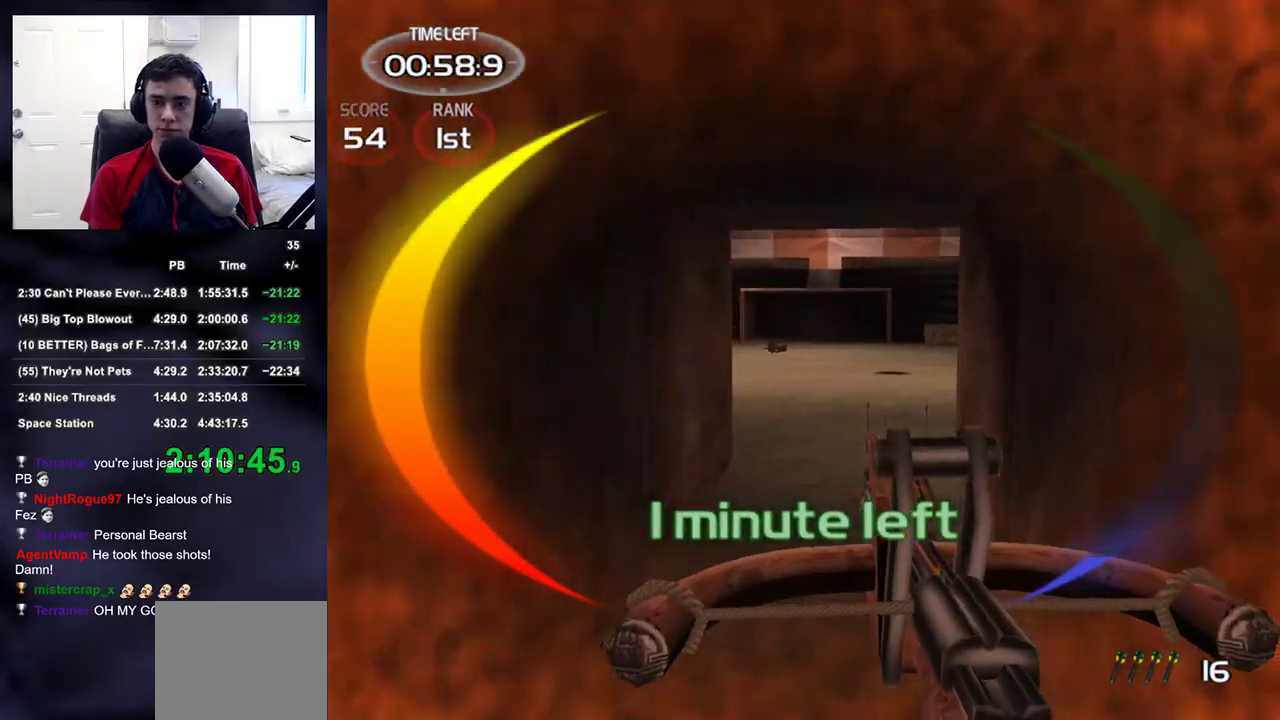
{"dt_ms": 500, "buttons": [], "left_stick": "up", "right_stick": "up-left", "events": [[100, "right_stick", "center"], [300, "R2", "up"], [383, "right_stick", "up-left"]]}
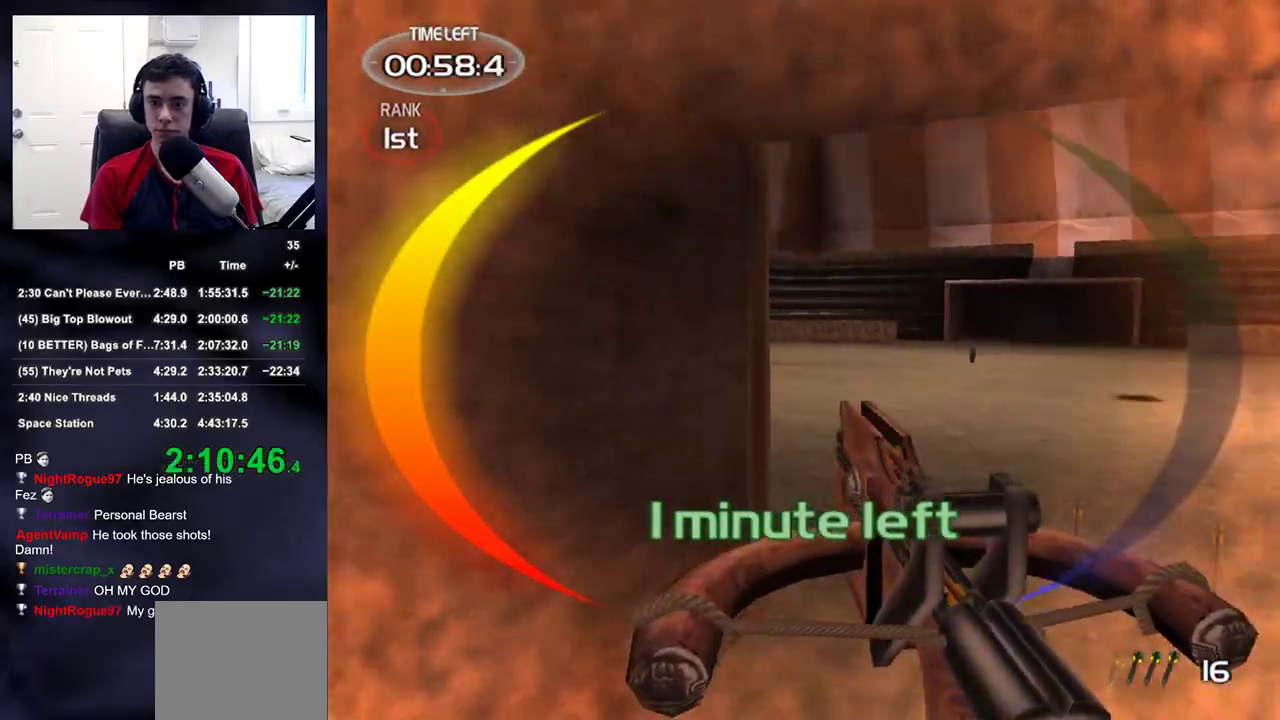
{"dt_ms": 500, "buttons": [], "left_stick": "up-right", "right_stick": "right", "events": [[33, "right_stick", "center"], [150, "left_stick", "up-right"], [150, "right_stick", "up-left"], [233, "right_stick", "left"], [450, "right_stick", "right"]]}
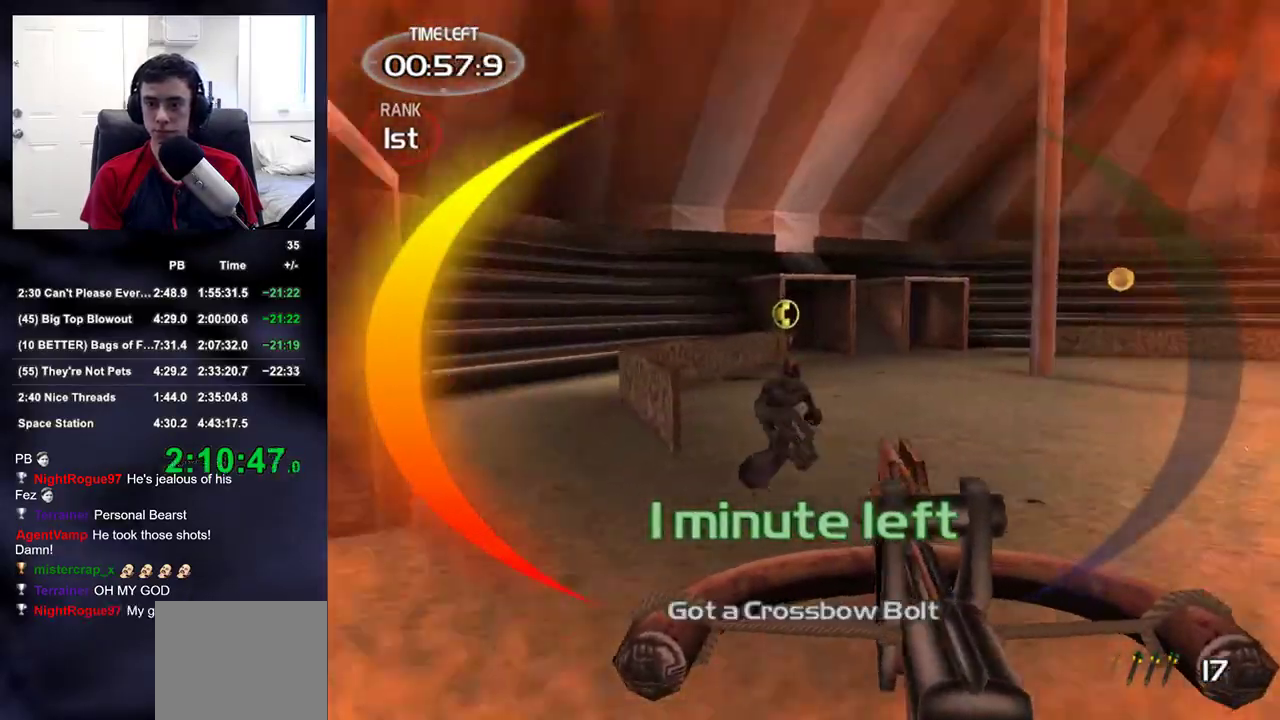
{"dt_ms": 500, "buttons": [], "left_stick": "down-right", "right_stick": "left", "events": [[183, "right_stick", "left"], [283, "left_stick", "down-right"]]}
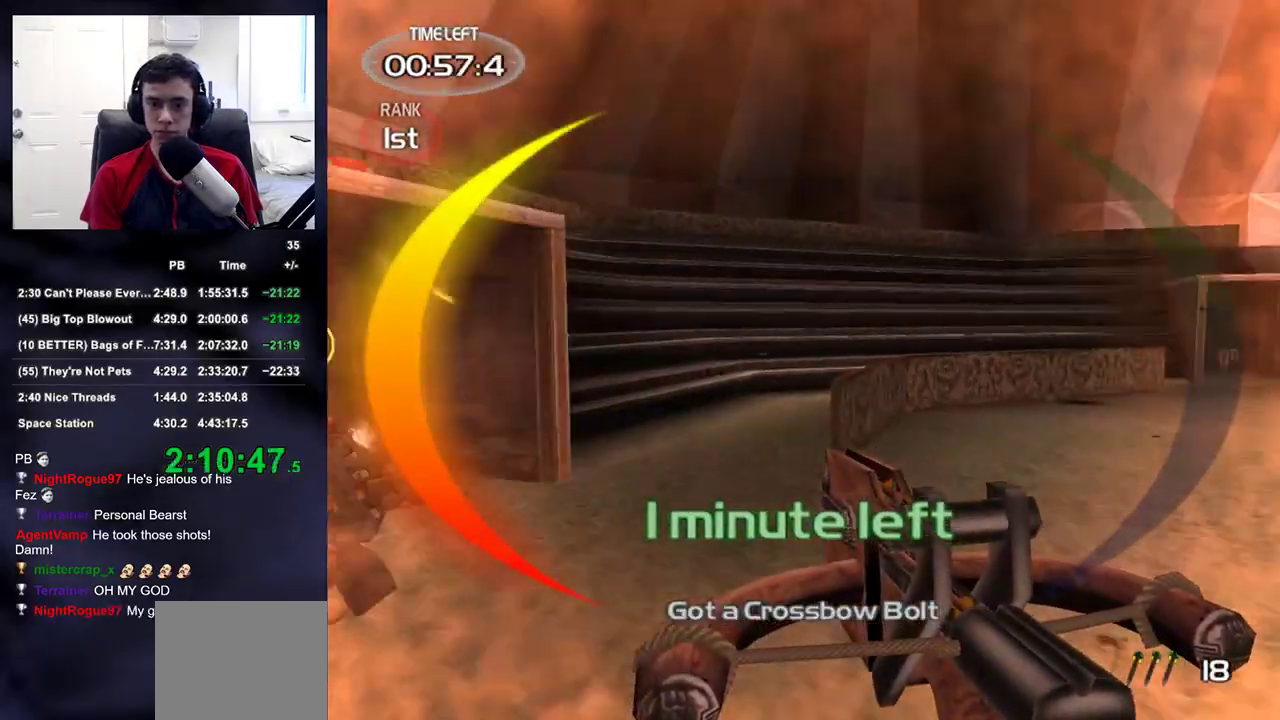
{"dt_ms": 500, "buttons": ["R2"], "left_stick": "down-right", "right_stick": "center", "events": [[317, "R2", "down"], [333, "right_stick", "center"]]}
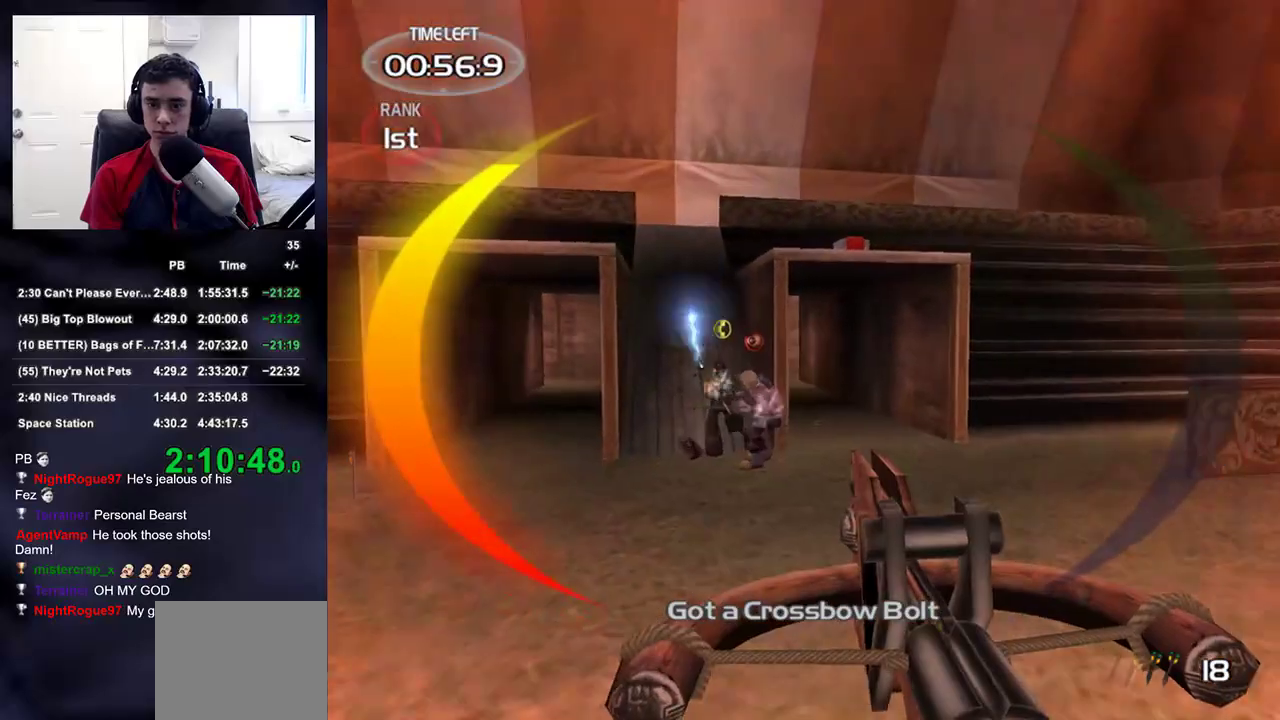
{"dt_ms": 500, "buttons": [], "left_stick": "down", "right_stick": "center", "events": [[50, "right_stick", "left"], [117, "right_stick", "center"], [233, "right_stick", "left"], [317, "right_stick", "center"], [367, "left_stick", "down"], [467, "R2", "up"]]}
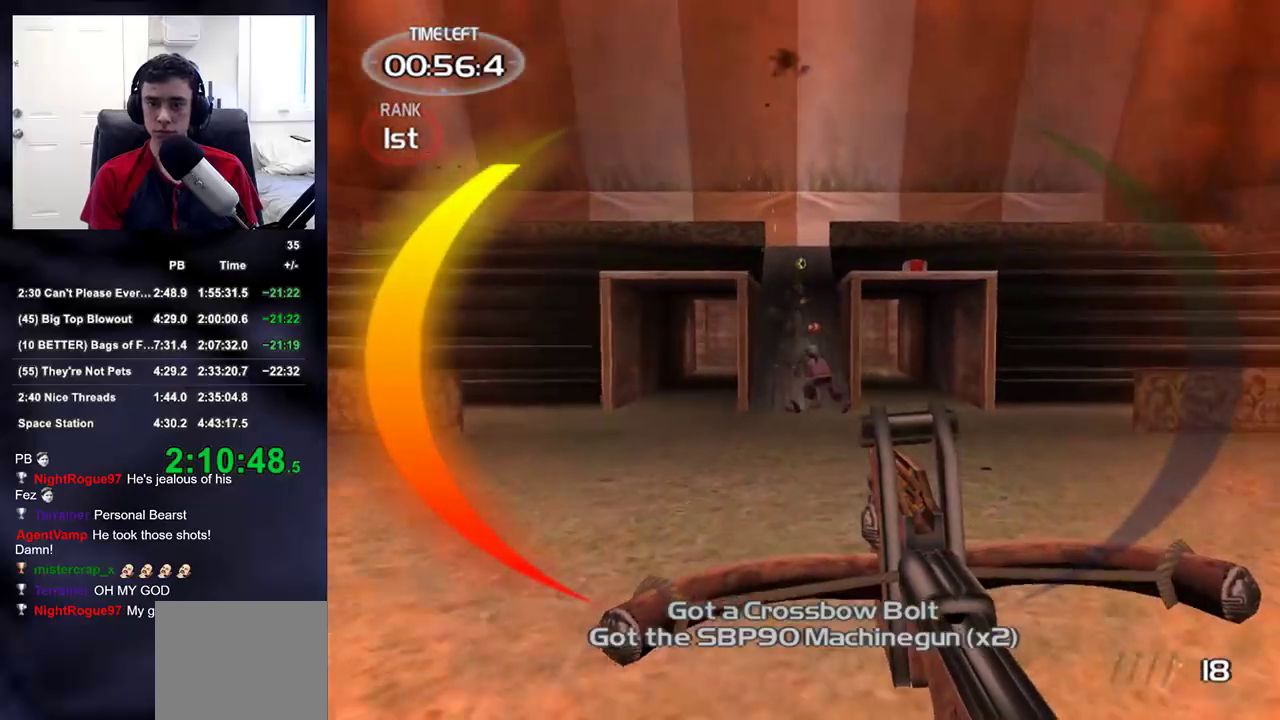
{"dt_ms": 1000, "buttons": [], "left_stick": "down-right", "right_stick": "left"}
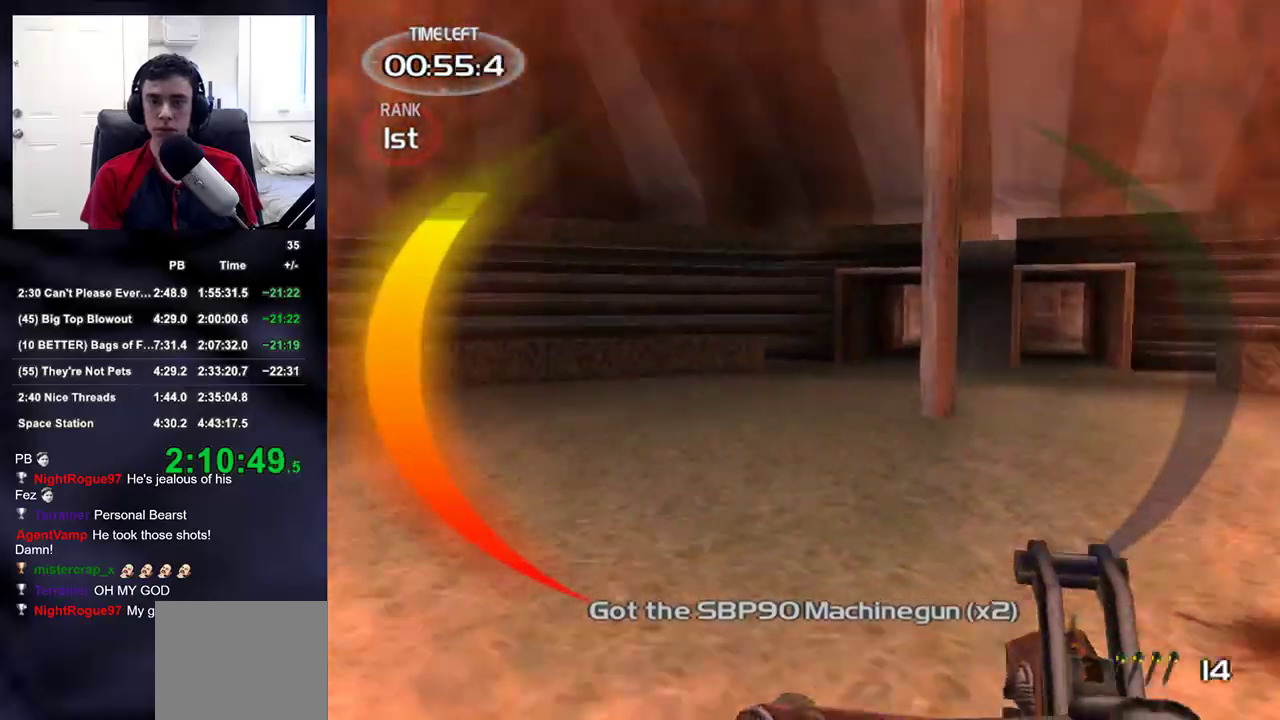
{"dt_ms": 500, "buttons": [], "left_stick": "down-right", "right_stick": "right", "events": [[17, "DPAD_RIGHT", "down"], [83, "right_stick", "center"], [183, "DPAD_RIGHT", "up"], [333, "right_stick", "left"], [433, "right_stick", "right"]]}
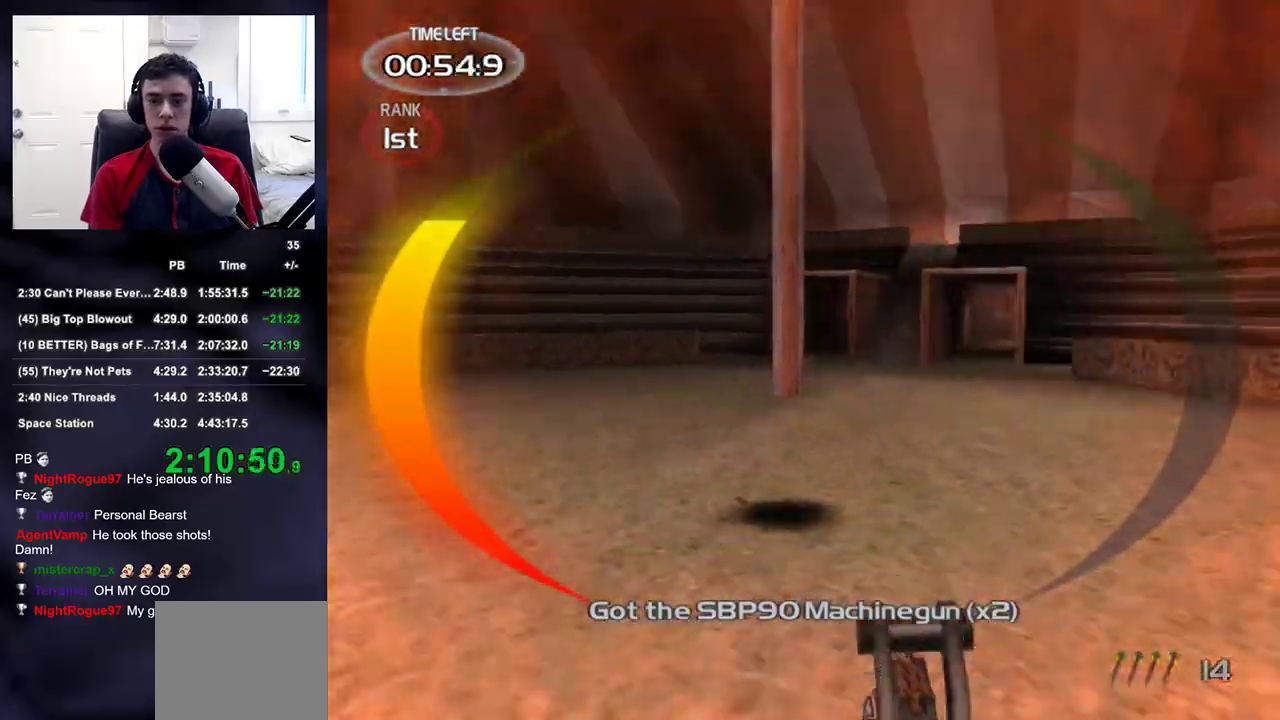
{"dt_ms": 500, "buttons": [], "left_stick": "up", "right_stick": "right", "events": [[67, "left_stick", "up-right"], [483, "left_stick", "up"]]}
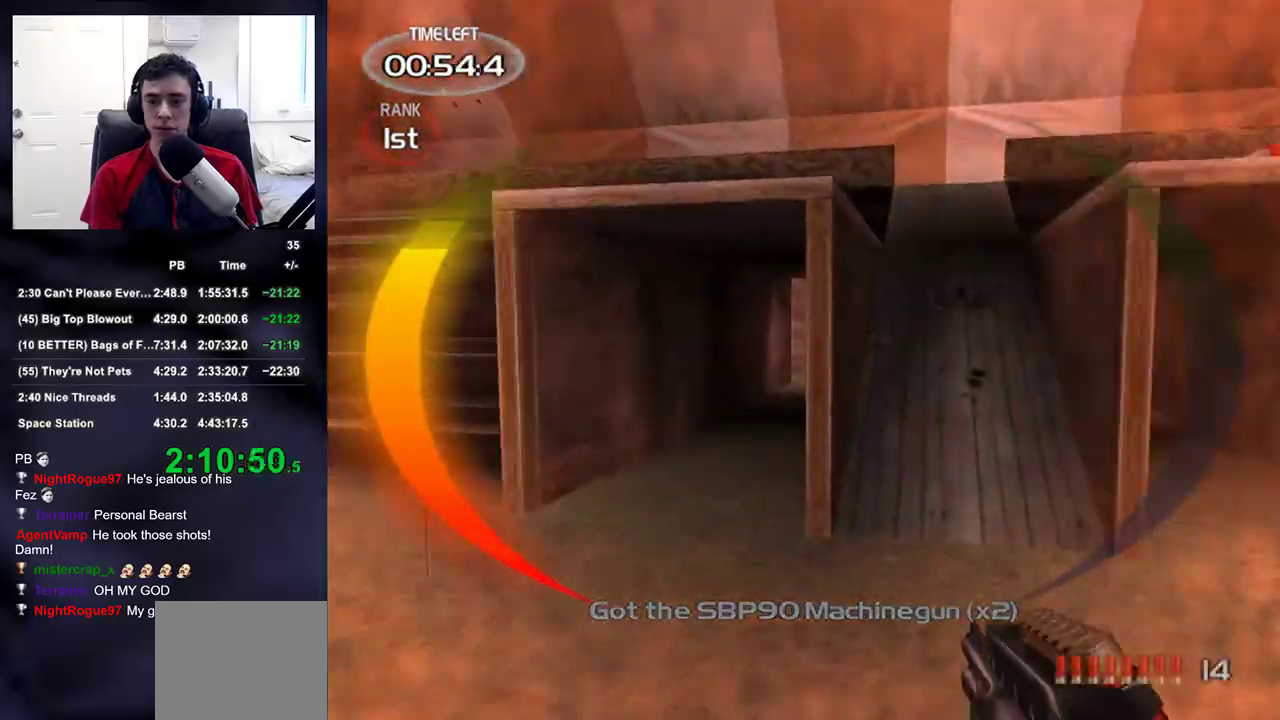
{"dt_ms": 500, "buttons": ["DPAD_RIGHT"], "left_stick": "up-left", "right_stick": "center", "events": [[50, "right_stick", "center"], [333, "left_stick", "up-left"], [383, "right_stick", "left"], [400, "DPAD_DOWN", "down"], [400, "DPAD_RIGHT", "down"], [467, "DPAD_DOWN", "up"], [483, "right_stick", "center"]]}
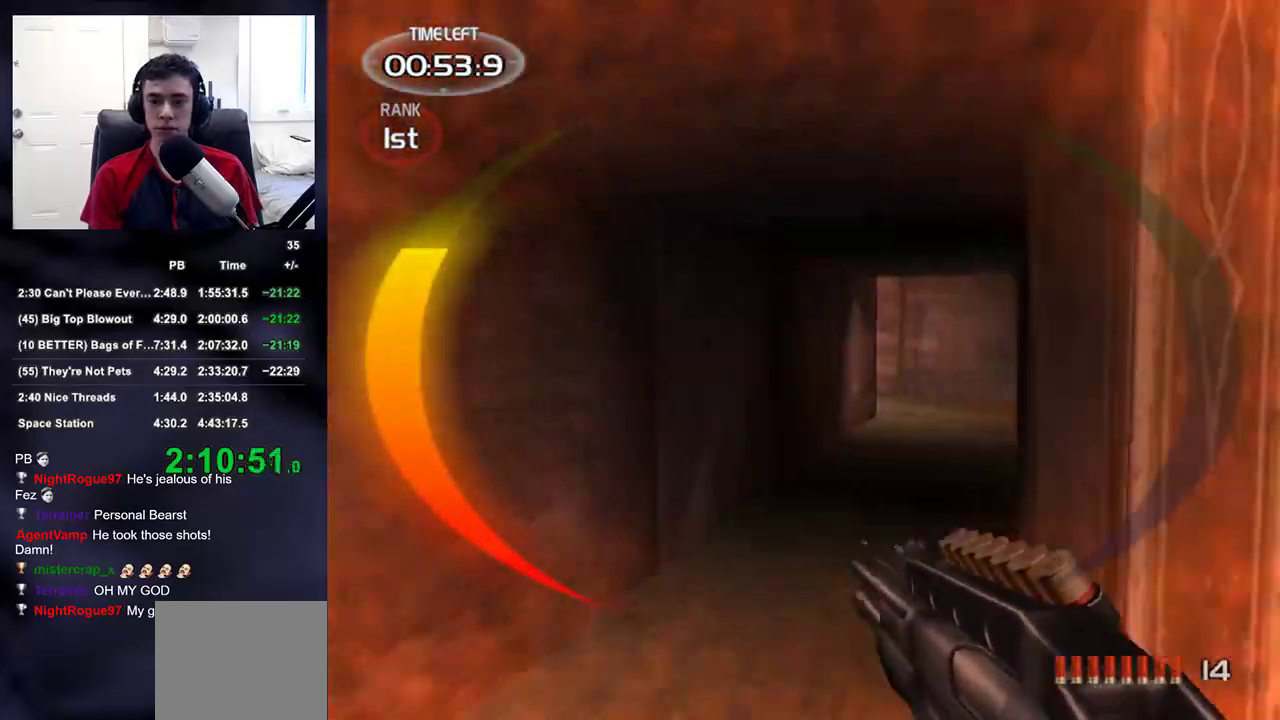
{"dt_ms": 500, "buttons": [], "left_stick": "up", "right_stick": "center", "events": [[17, "DPAD_RIGHT", "up"], [117, "right_stick", "down-right"], [150, "left_stick", "up"], [217, "right_stick", "center"]]}
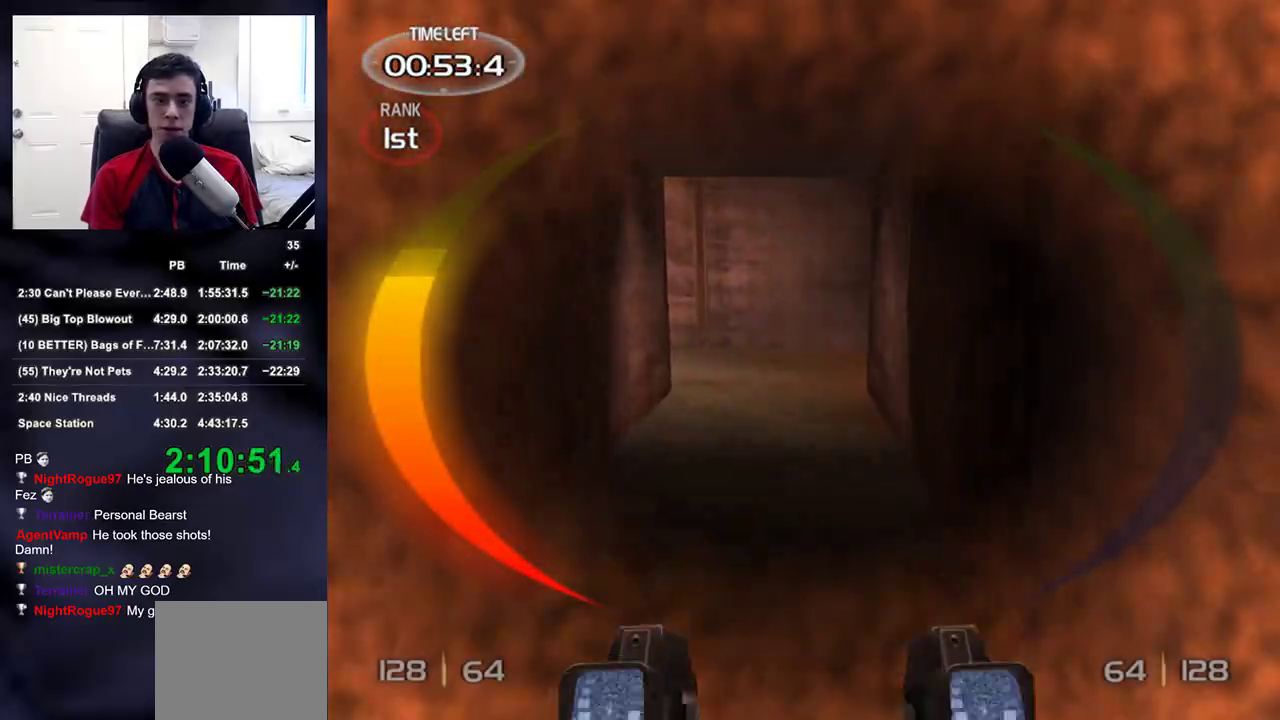
{"dt_ms": 500, "buttons": [], "left_stick": "up", "right_stick": "center", "events": []}
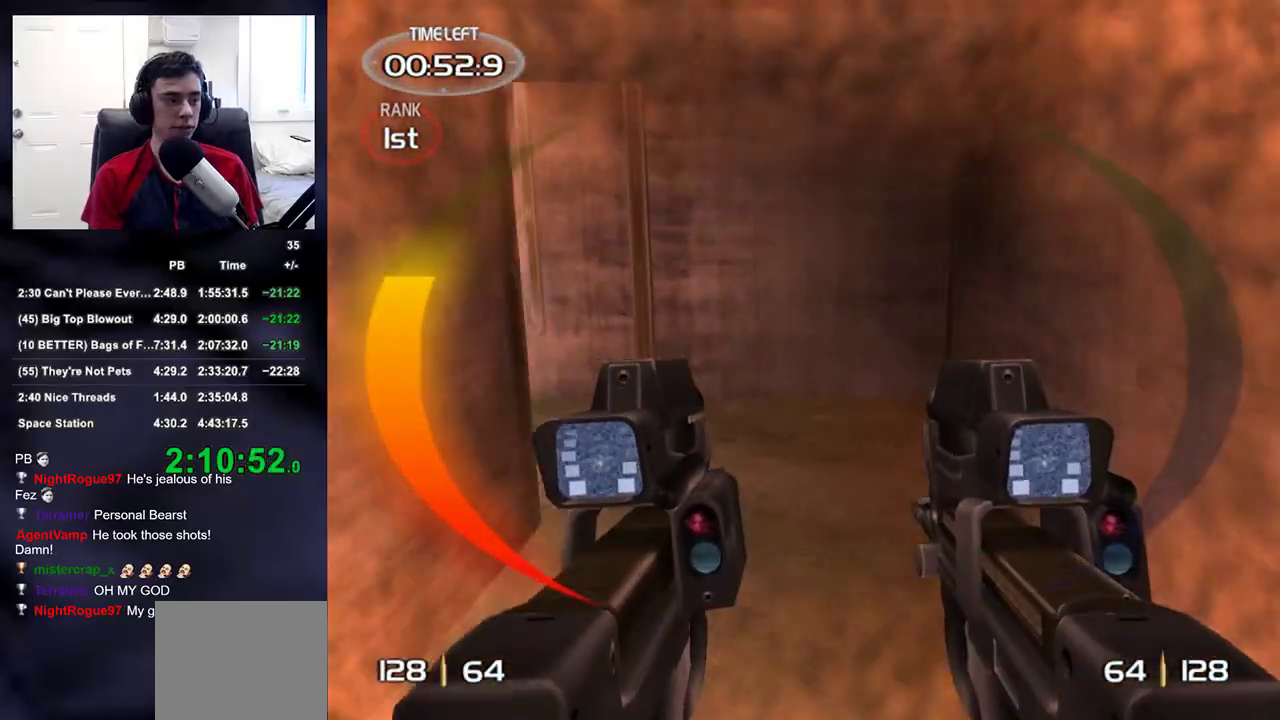
{"dt_ms": 500, "buttons": [], "left_stick": "up", "right_stick": "left", "events": [[233, "right_stick", "left"]]}
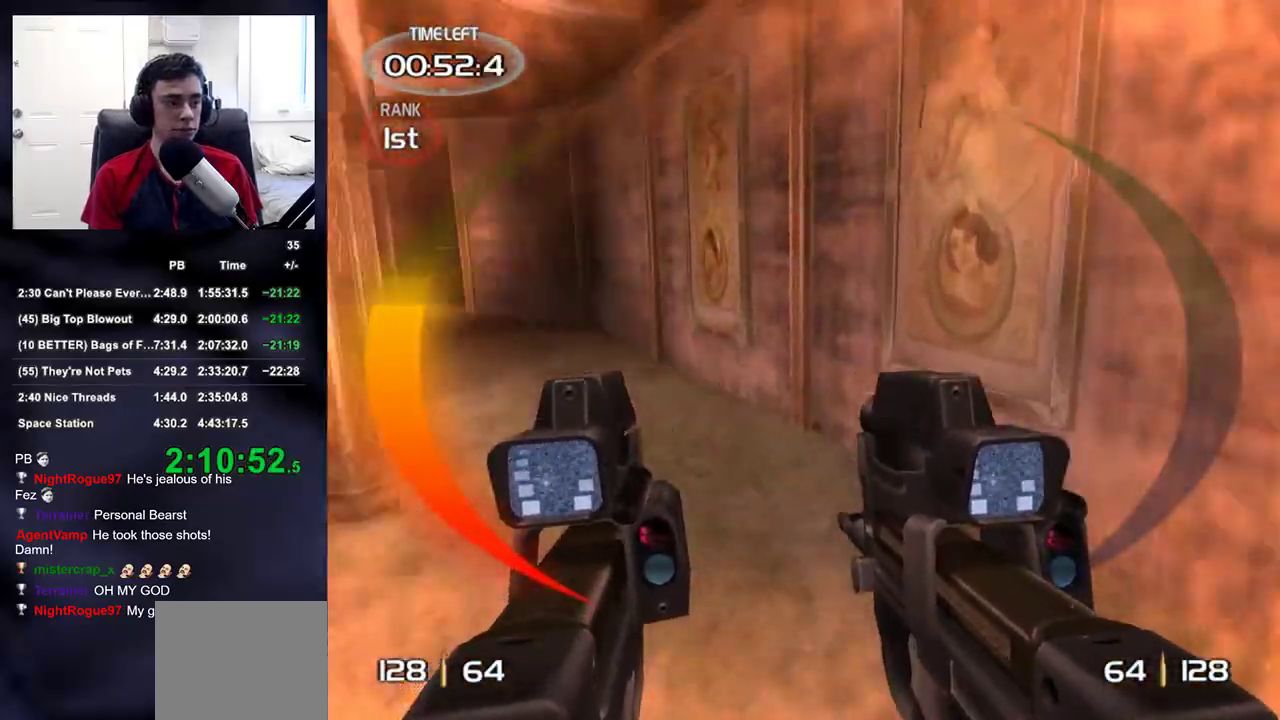
{"dt_ms": 500, "buttons": [], "left_stick": "up", "right_stick": "center", "events": [[217, "right_stick", "center"]]}
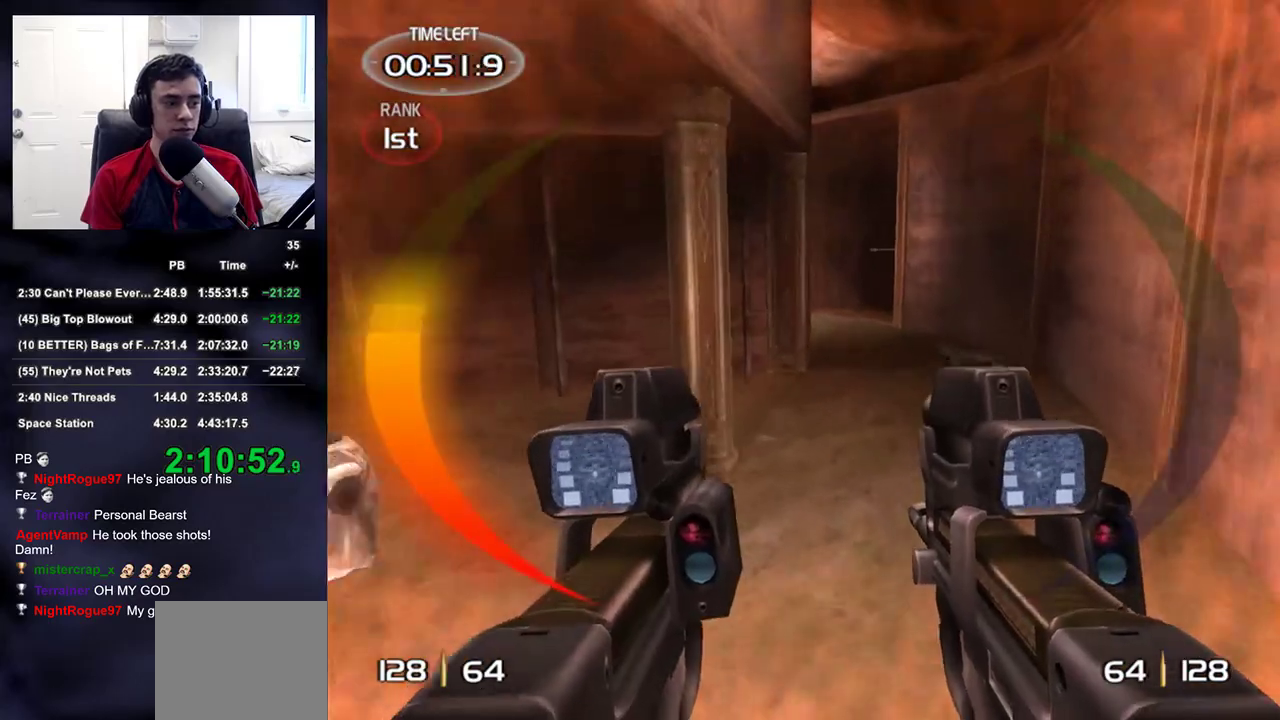
{"dt_ms": 500, "buttons": [], "left_stick": "up", "right_stick": "center", "events": []}
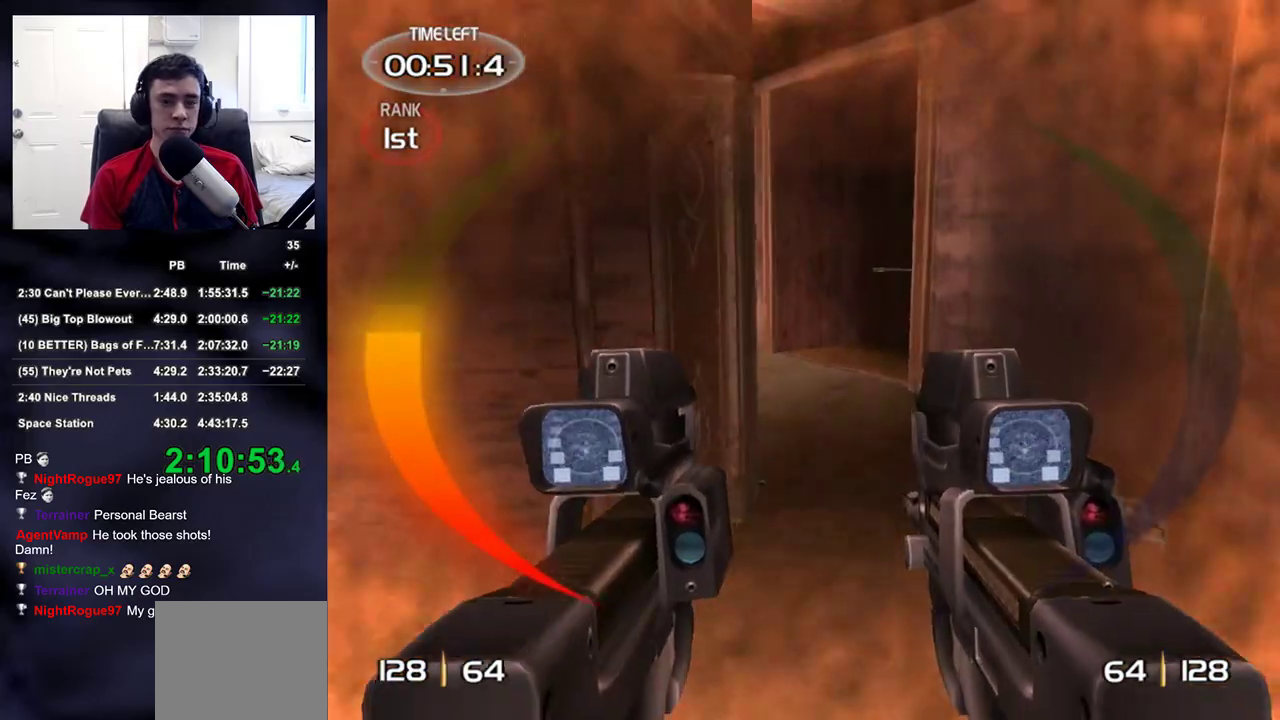
{"dt_ms": 500, "buttons": [], "left_stick": "up", "right_stick": "left", "events": [[333, "right_stick", "left"]]}
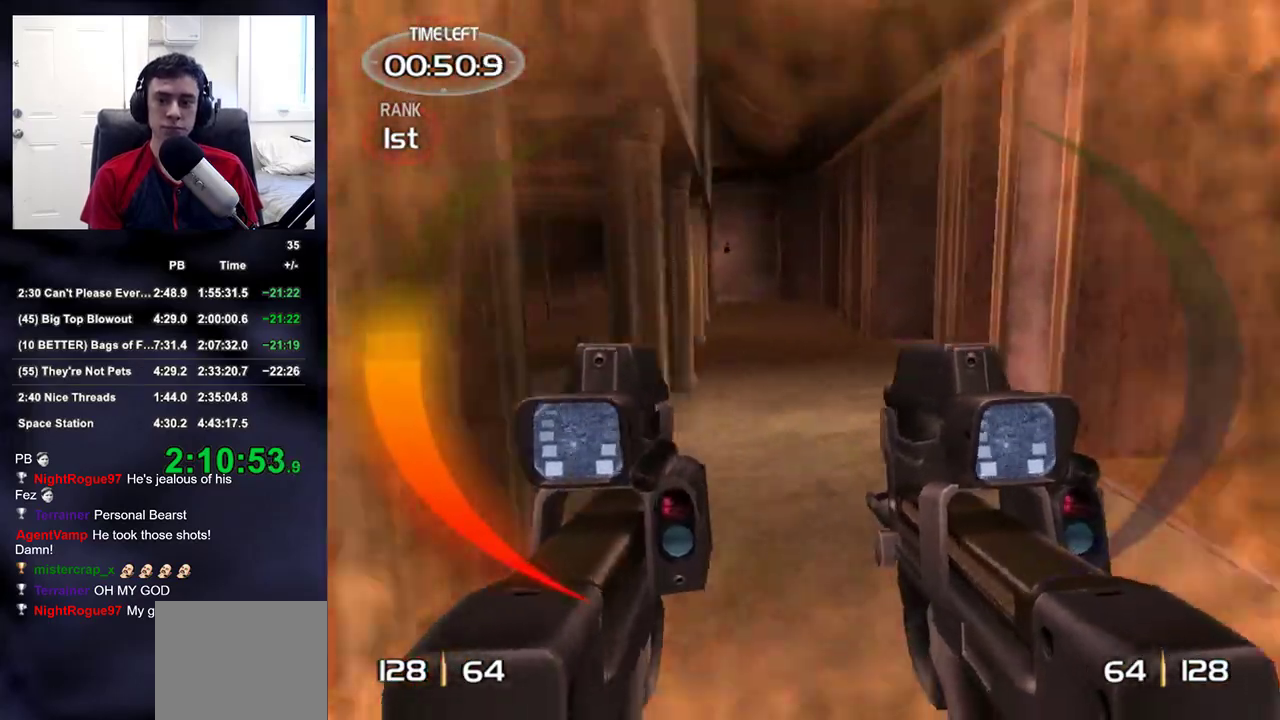
{"dt_ms": 500, "buttons": [], "left_stick": "up", "right_stick": "up-right", "events": [[67, "right_stick", "center"], [233, "right_stick", "left"], [300, "right_stick", "center"], [450, "right_stick", "up-right"]]}
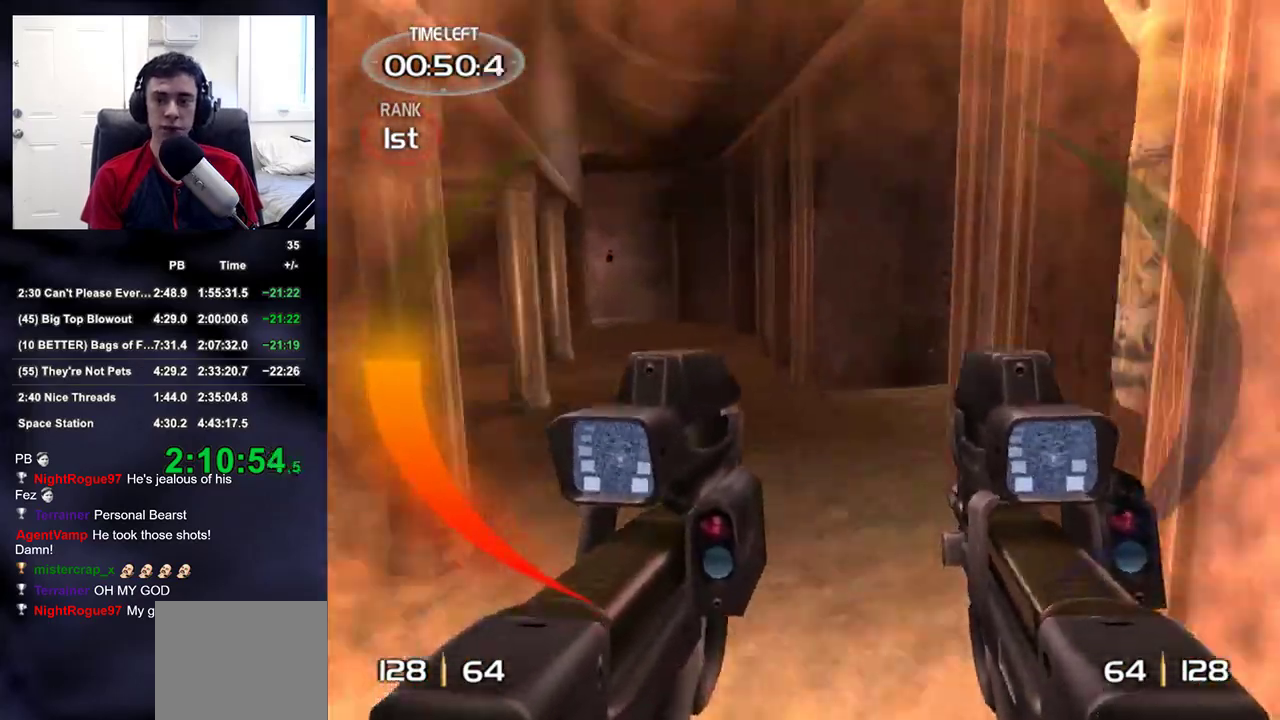
{"dt_ms": 500, "buttons": [], "left_stick": "up", "right_stick": "right", "events": [[83, "right_stick", "center"], [300, "right_stick", "right"]]}
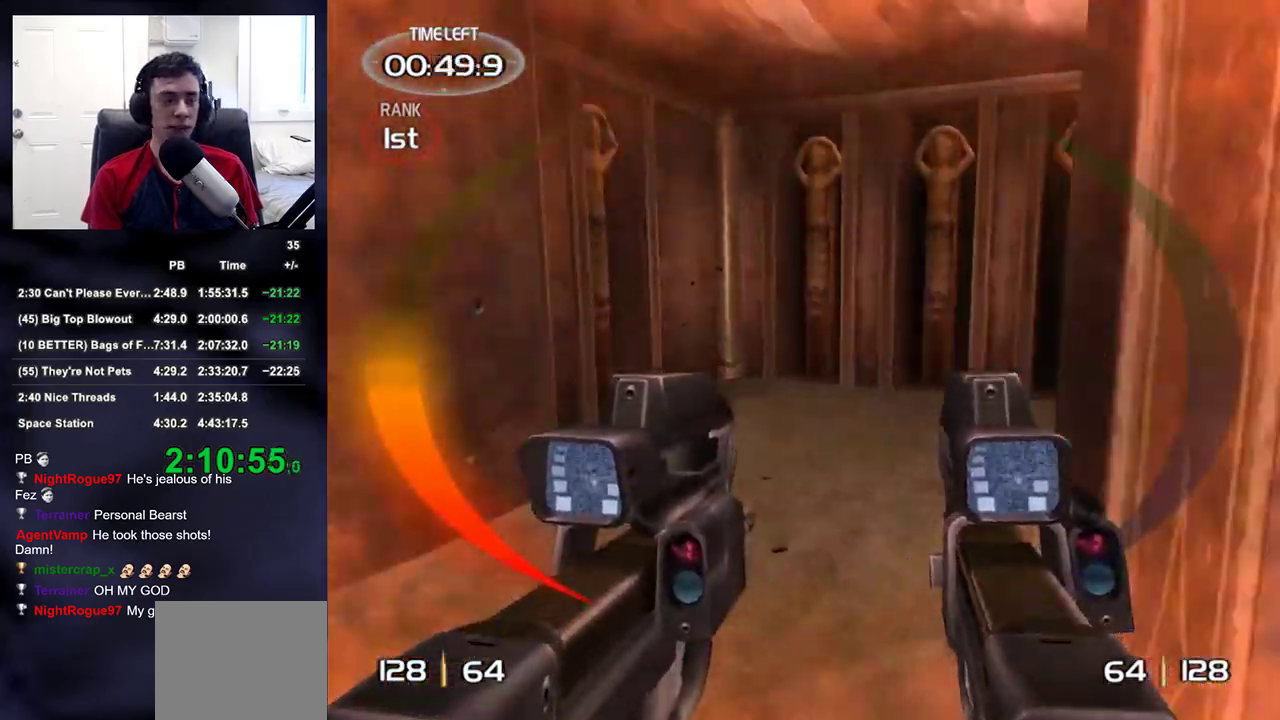
{"dt_ms": 500, "buttons": [], "left_stick": "up-left", "right_stick": "up-right", "events": [[133, "left_stick", "up-left"], [183, "right_stick", "up-right"], [333, "right_stick", "center"], [433, "right_stick", "up-right"]]}
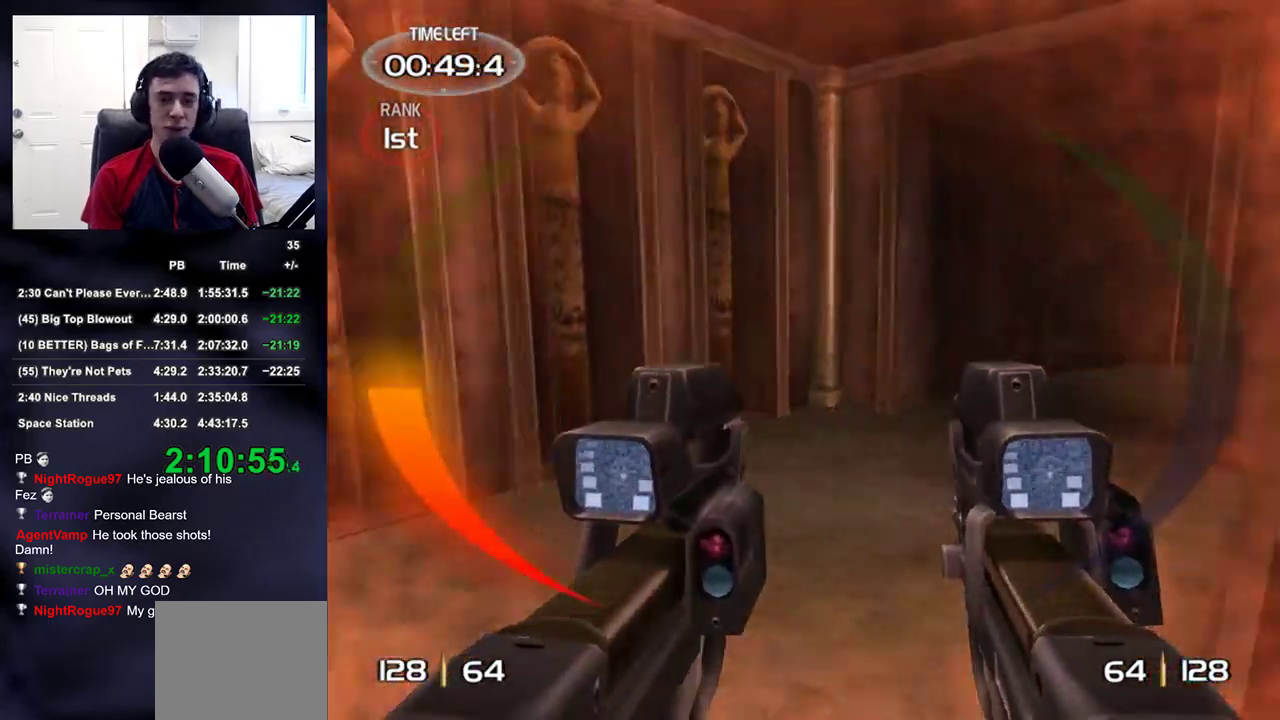
{"dt_ms": 500, "buttons": [], "left_stick": "up", "right_stick": "center", "events": [[83, "left_stick", "up"], [267, "right_stick", "center"]]}
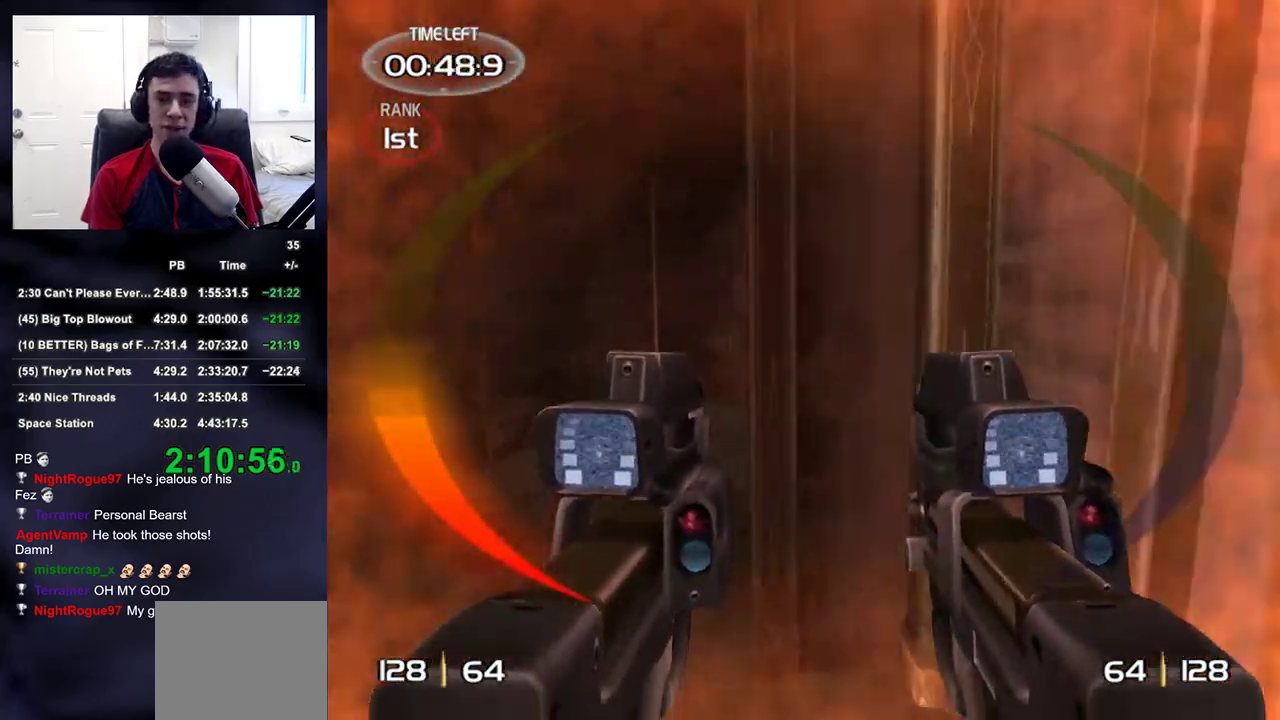
{"dt_ms": 500, "buttons": [], "left_stick": "up", "right_stick": "down-right", "events": [[400, "right_stick", "down-right"]]}
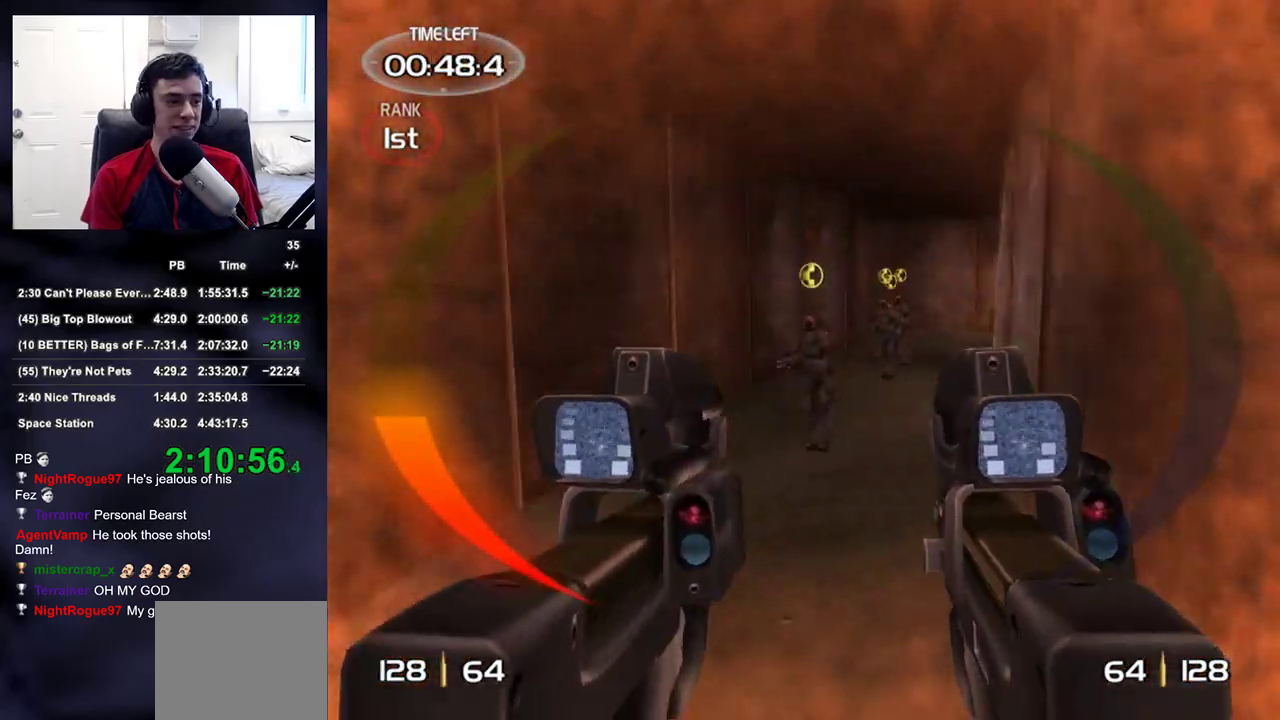
{"dt_ms": 500, "buttons": [], "left_stick": "up", "right_stick": "down-left", "events": [[50, "right_stick", "center"], [433, "right_stick", "down-left"]]}
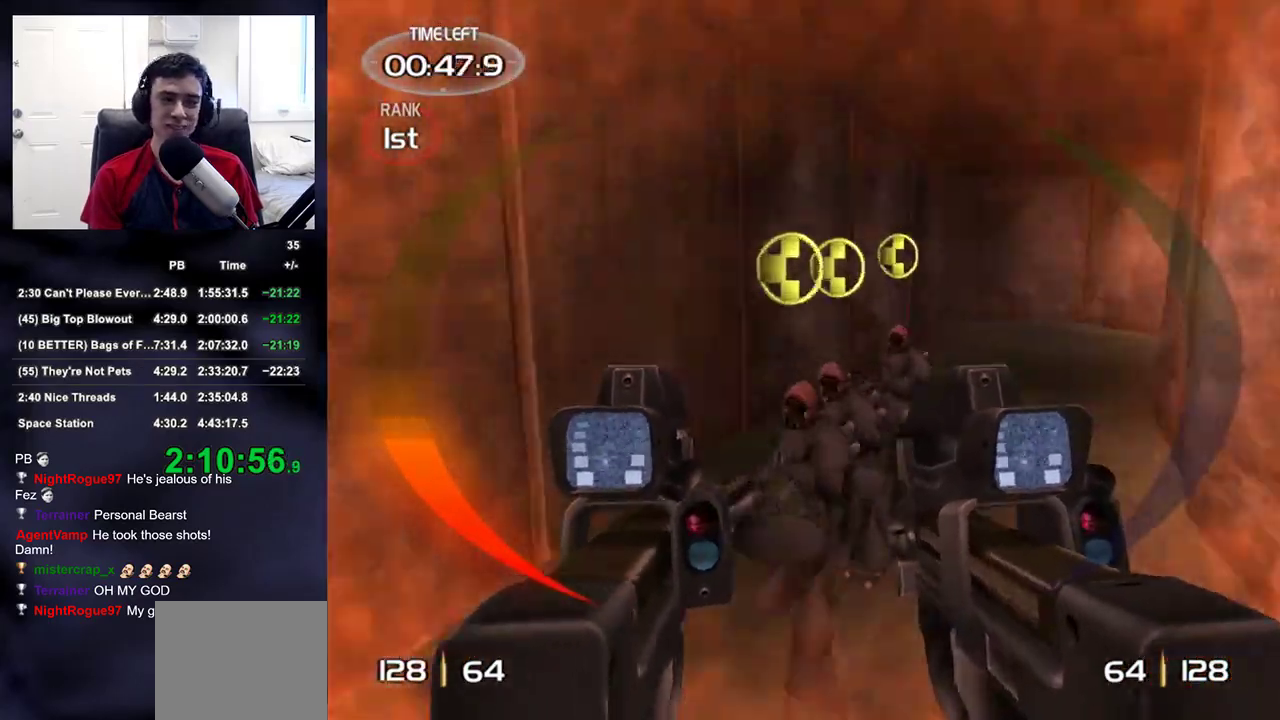
{"dt_ms": 500, "buttons": [], "left_stick": "right", "right_stick": "left", "events": [[33, "left_stick", "down"], [83, "right_stick", "left"], [150, "left_stick", "down-right"], [283, "left_stick", "right"]]}
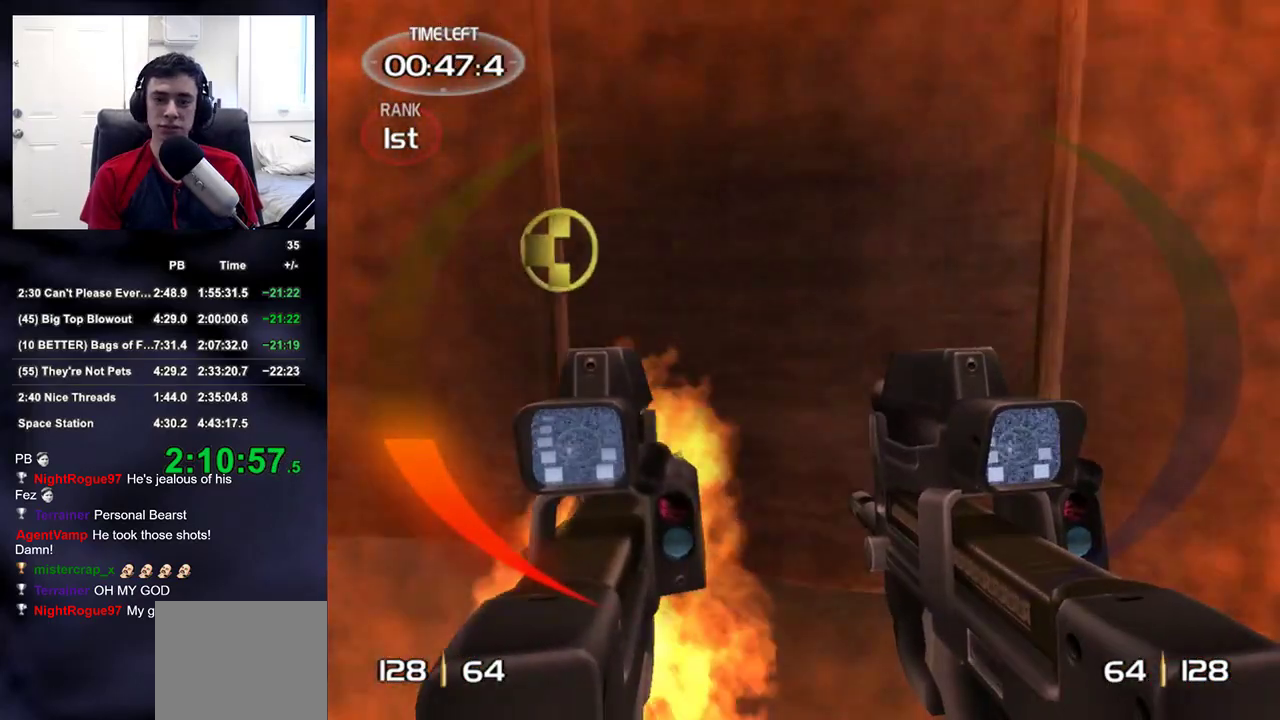
{"dt_ms": 500, "buttons": ["R2"], "left_stick": "down-left", "right_stick": "center", "events": [[117, "left_stick", "up-right"], [267, "R2", "down"], [383, "left_stick", "down-right"], [467, "left_stick", "down-left"], [483, "right_stick", "center"]]}
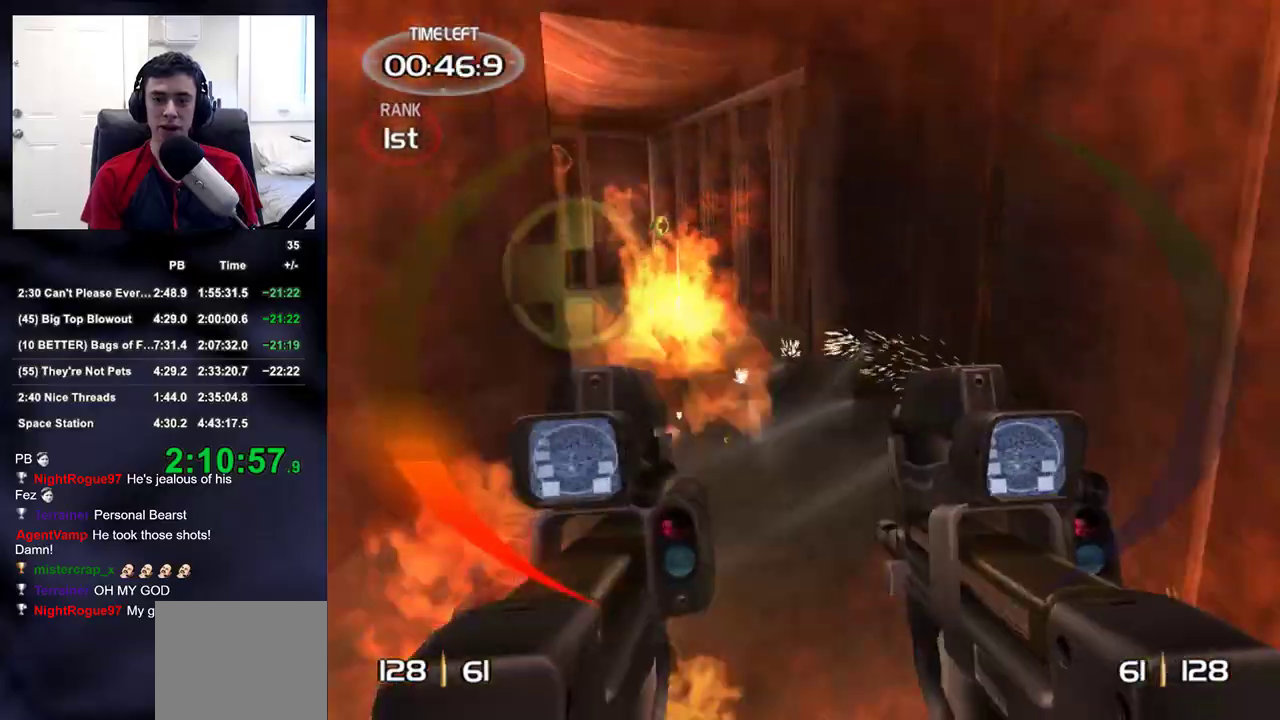
{"dt_ms": 500, "buttons": ["R2"], "left_stick": "down", "right_stick": "right", "events": [[283, "right_stick", "up"], [333, "left_stick", "down"], [400, "right_stick", "center"], [467, "right_stick", "right"]]}
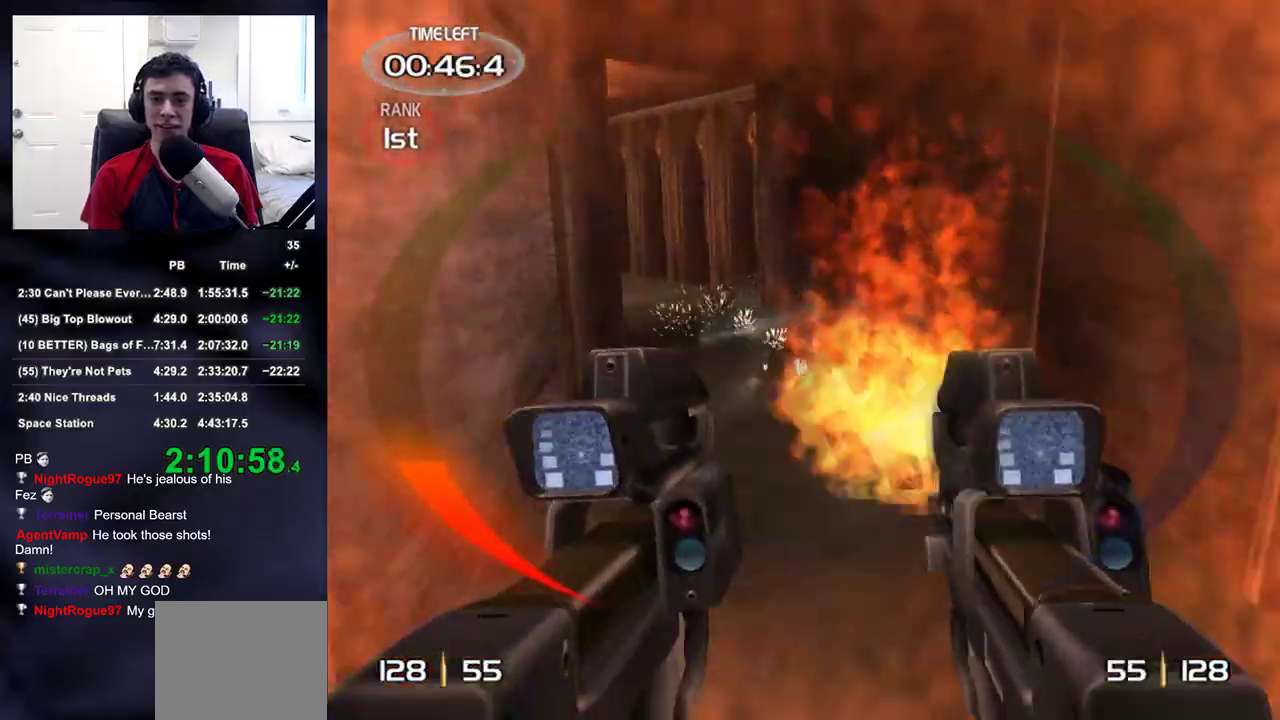
{"dt_ms": 500, "buttons": ["R2"], "left_stick": "down", "right_stick": "up", "events": [[67, "right_stick", "up"], [167, "right_stick", "center"], [250, "right_stick", "up"], [300, "right_stick", "center"], [433, "right_stick", "up"]]}